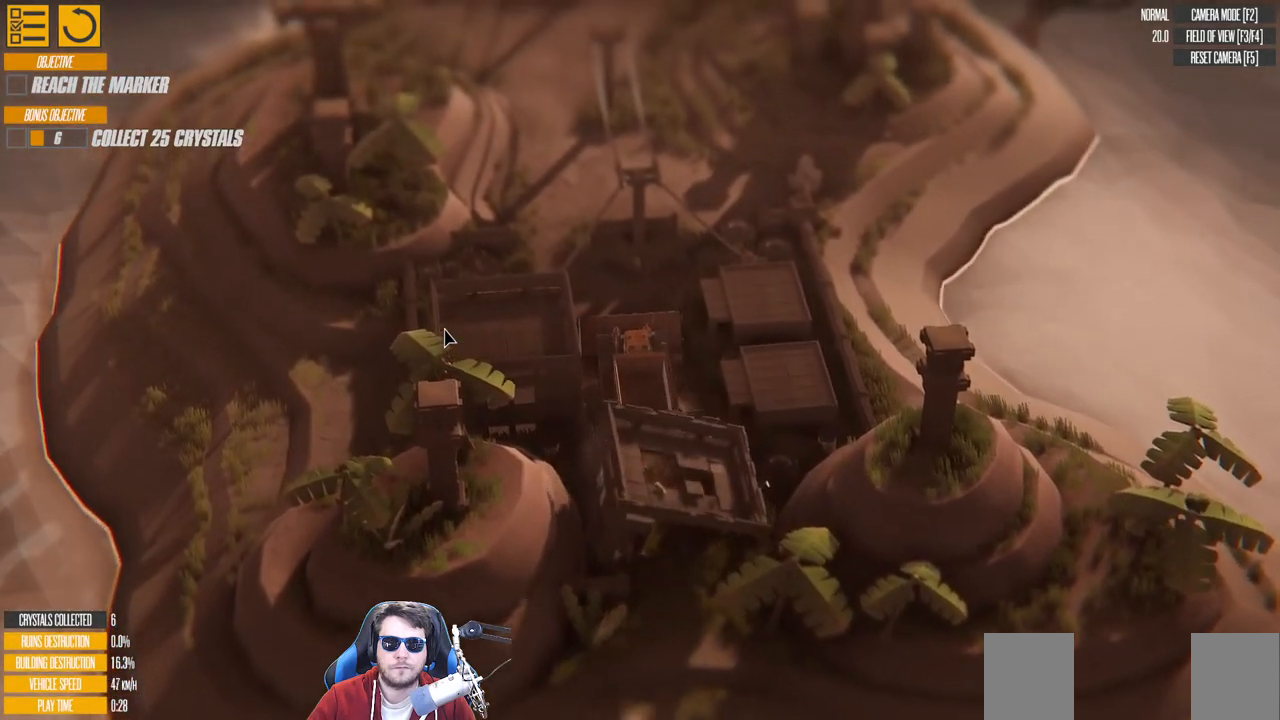
Gameplay with keyboard; each line is a JSON object with the keys held at the frame after it. "events" lists presses ("down") and releases ("up") of "a", "d", "down", "left", "right", "s", "up" and "w" between this image and that frame as [ms after this image, input, new state], when the widget could be followed in between. No other keys are recorded. Mouse input is not recorded.
{"keys": ["w"], "events": [[66, "right", "down"], [250, "right", "up"], [483, "a", "up"]]}
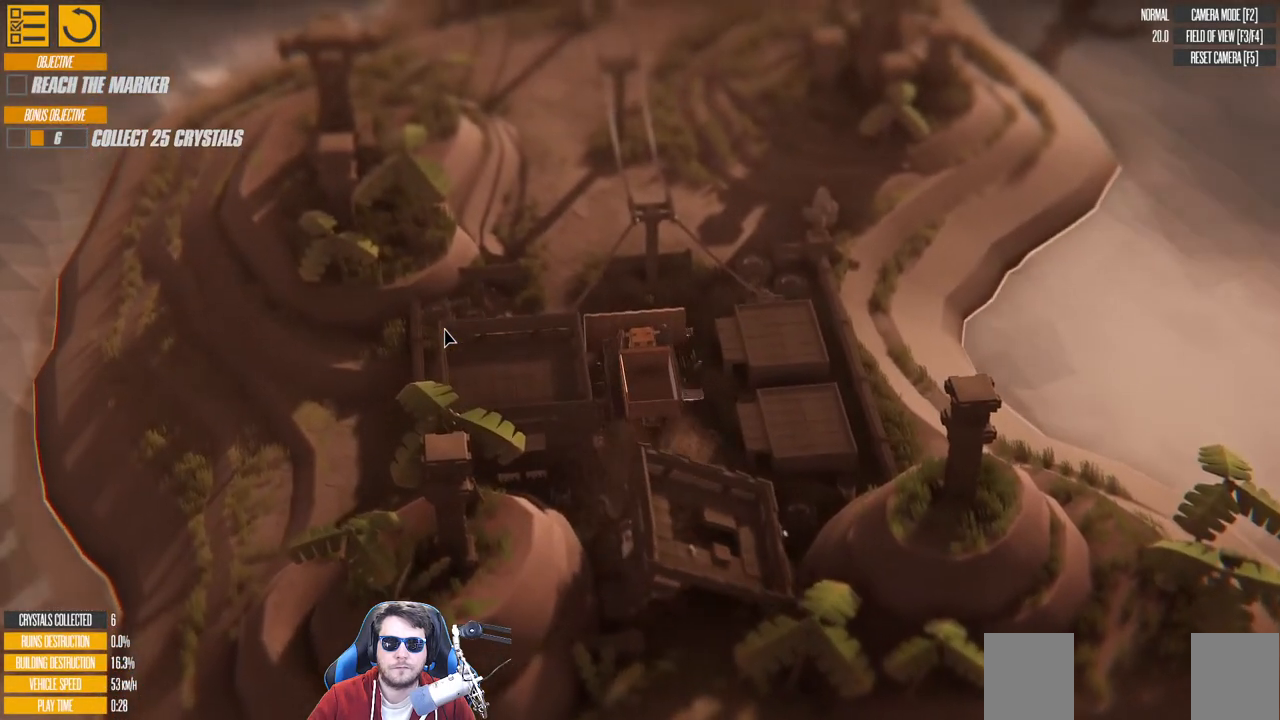
{"keys": ["a", "w"], "events": [[183, "a", "down"]]}
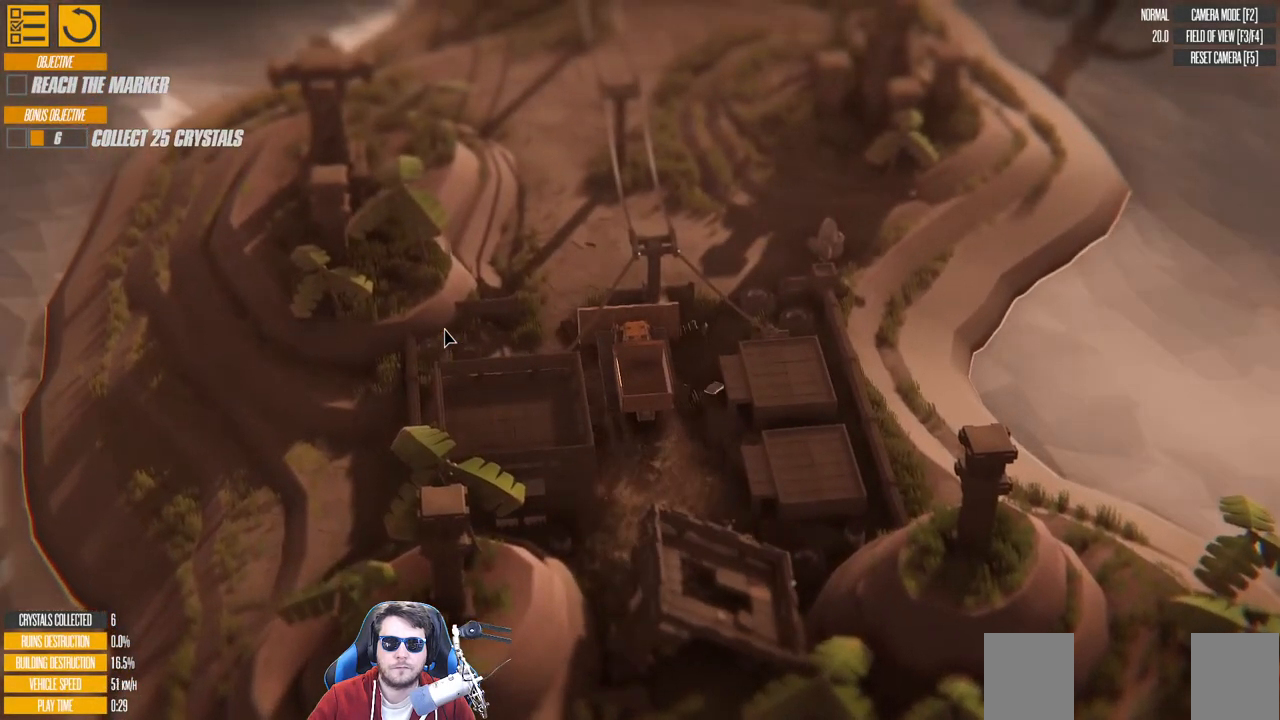
{"keys": ["w"], "events": [[166, "a", "up"]]}
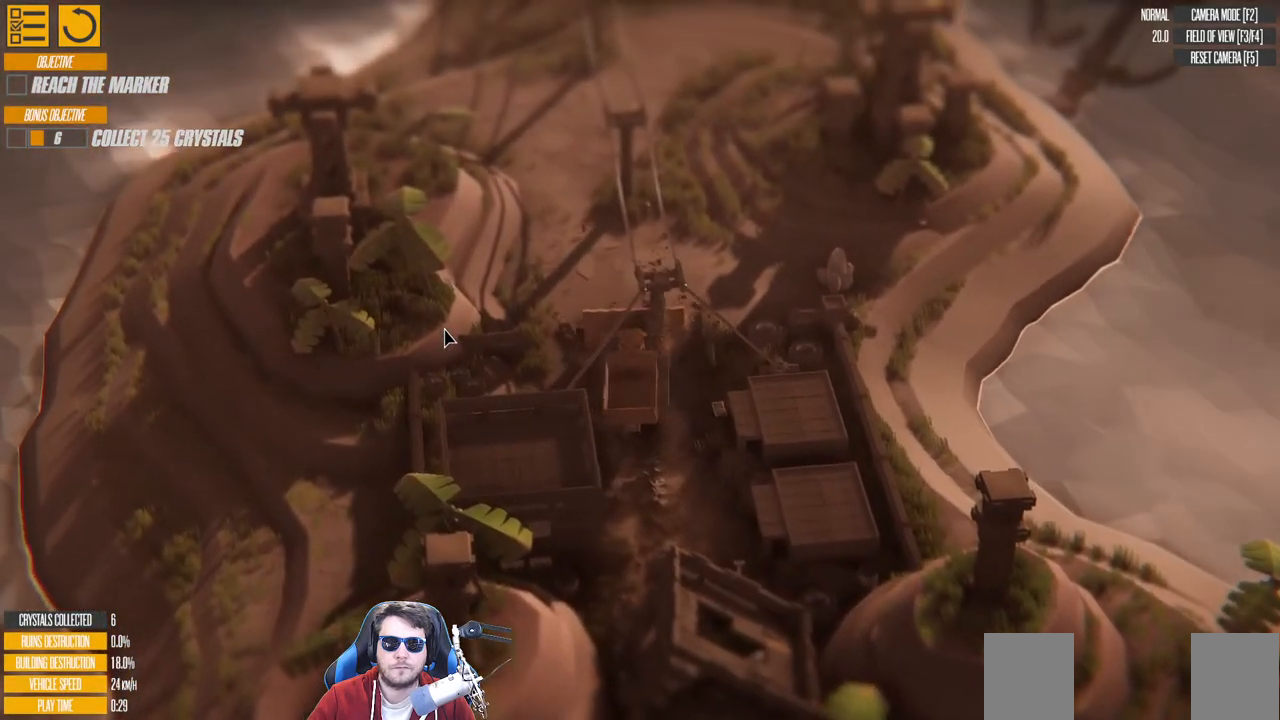
{"keys": ["a", "left", "w"], "events": [[366, "a", "down"], [483, "left", "down"]]}
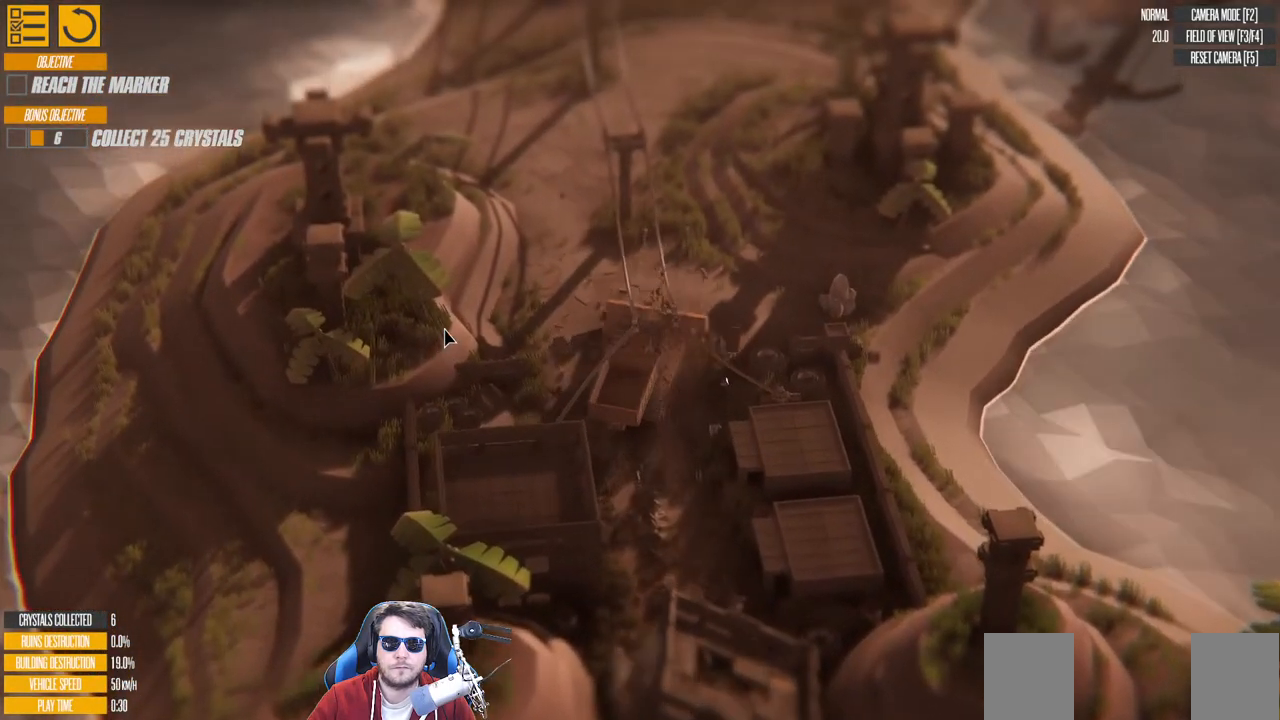
{"keys": ["a", "w"], "events": [[233, "left", "up"]]}
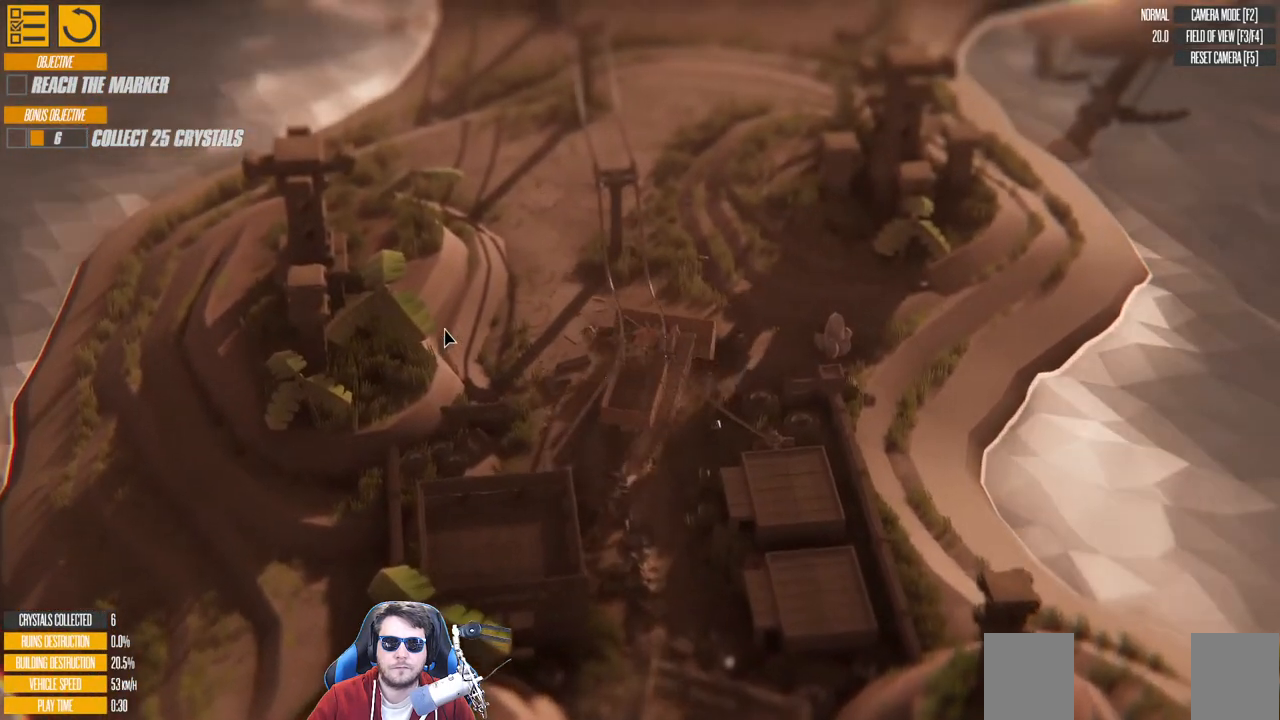
{"keys": ["s"], "events": [[116, "a", "up"], [133, "w", "up"], [316, "s", "down"]]}
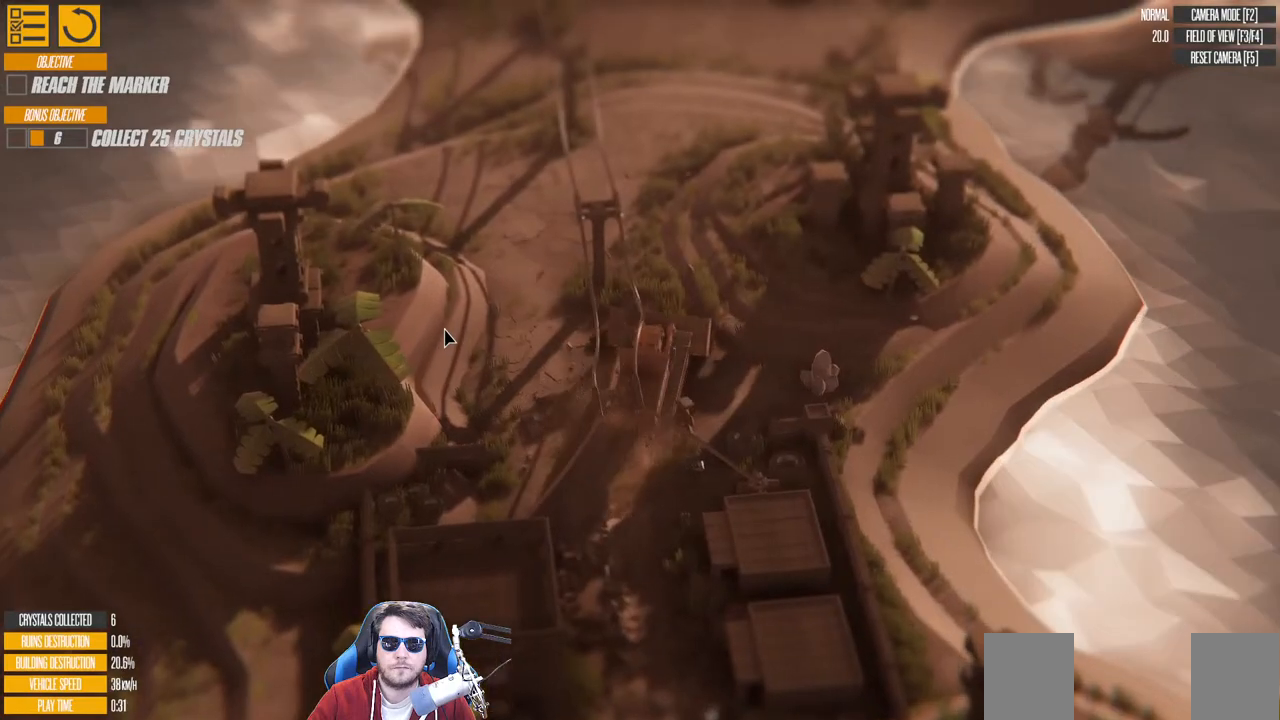
{"keys": ["a", "s"], "events": [[100, "a", "down"]]}
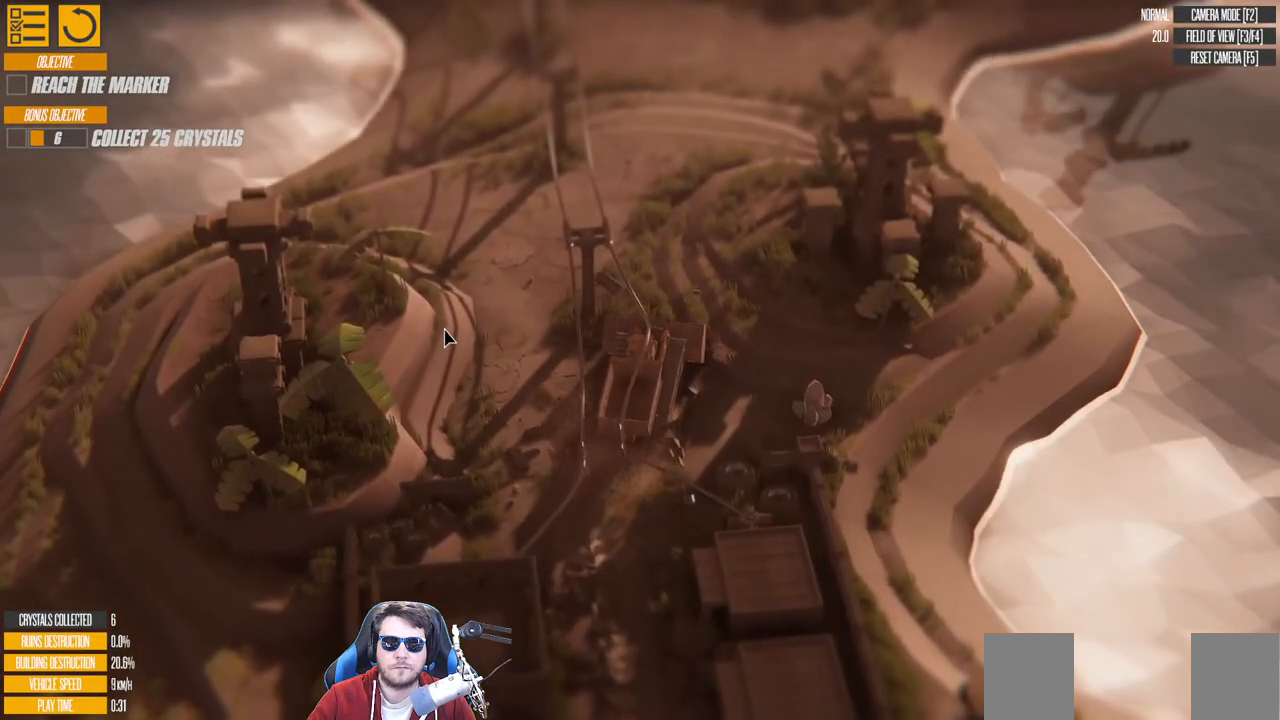
{"keys": ["a", "s"], "events": []}
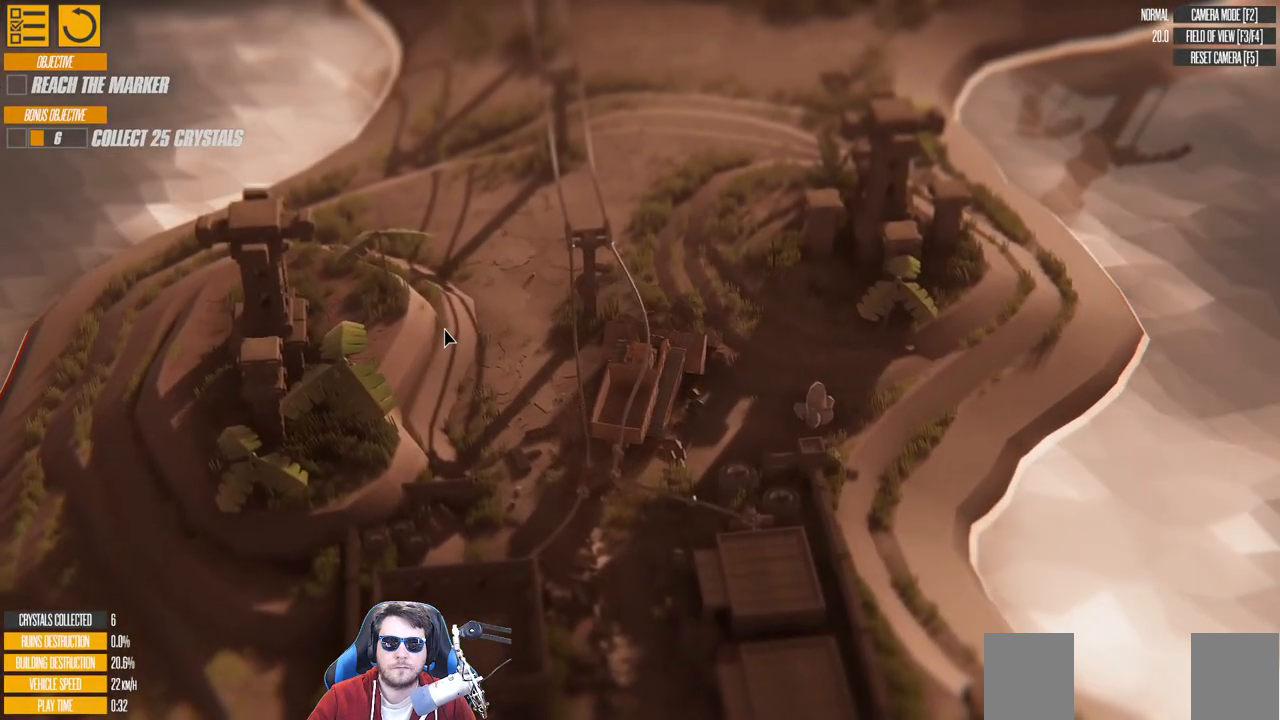
{"keys": ["a", "s"], "events": []}
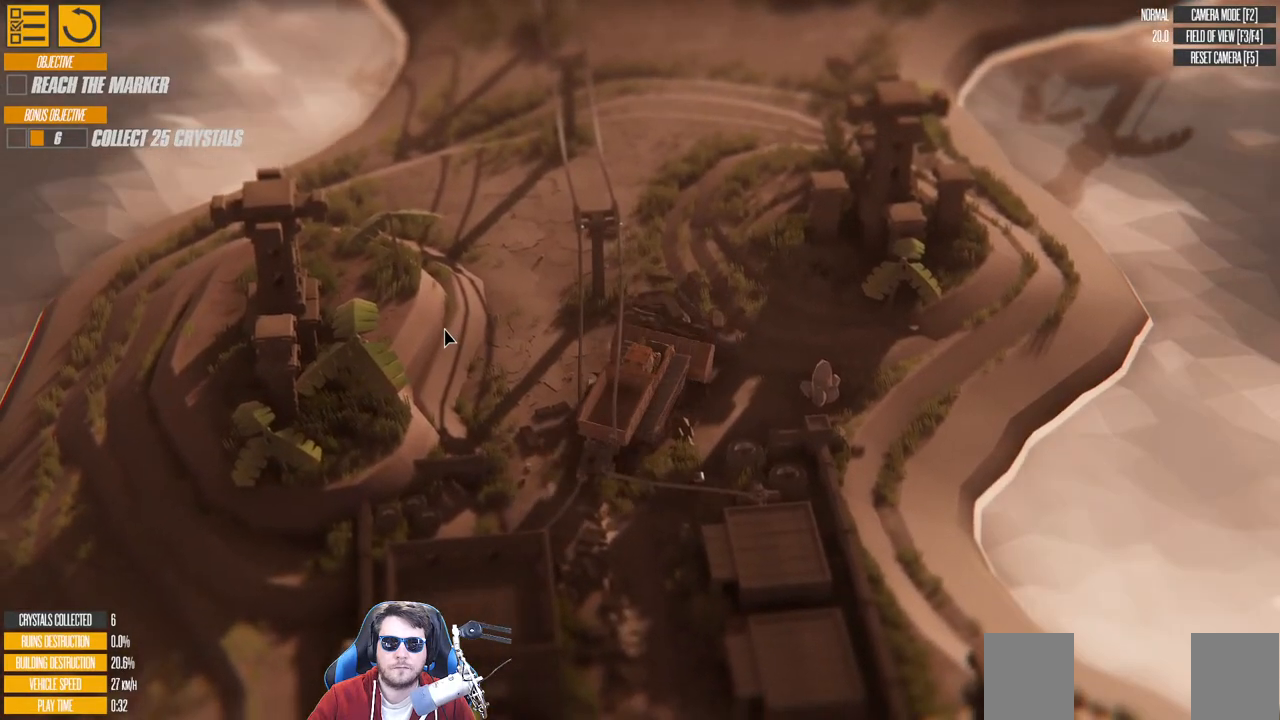
{"keys": ["d", "w"], "events": [[83, "s", "up"], [150, "a", "up"], [250, "d", "down"], [316, "w", "down"]]}
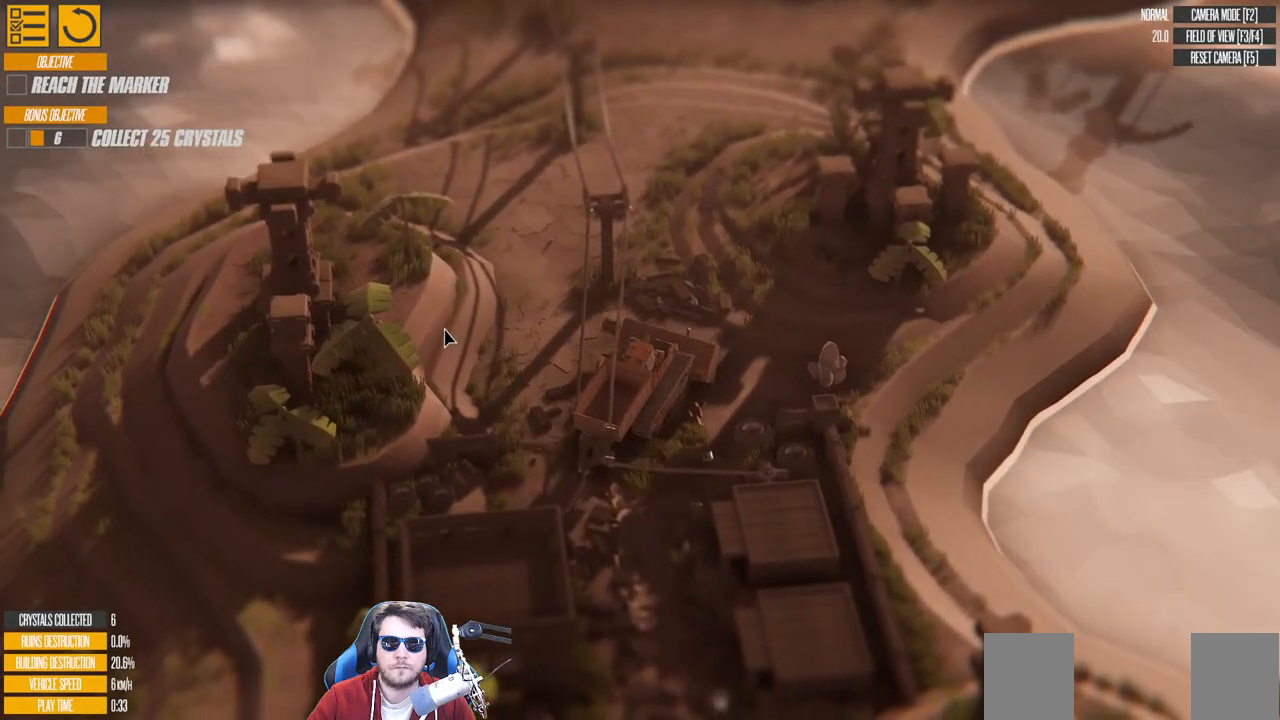
{"keys": ["d"], "events": [[433, "w", "up"]]}
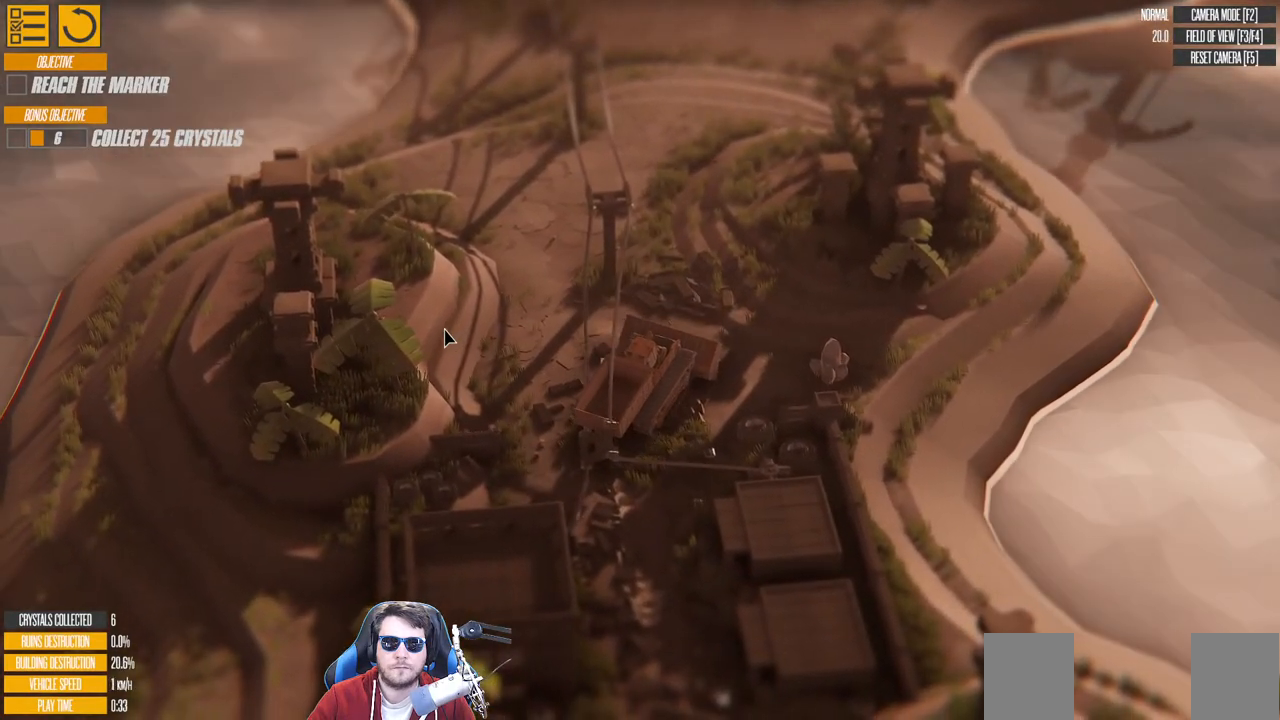
{"keys": ["d", "w"], "events": [[333, "w", "down"]]}
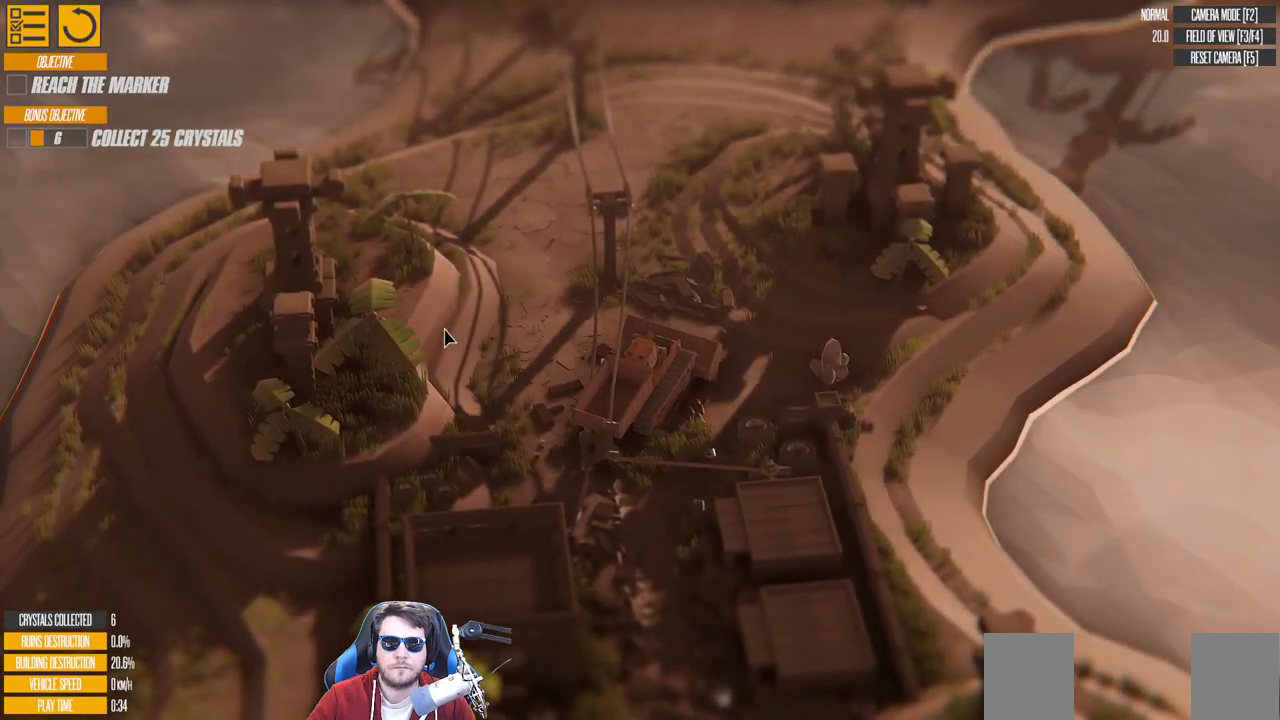
{"keys": ["d", "right", "w"], "events": [[333, "right", "down"]]}
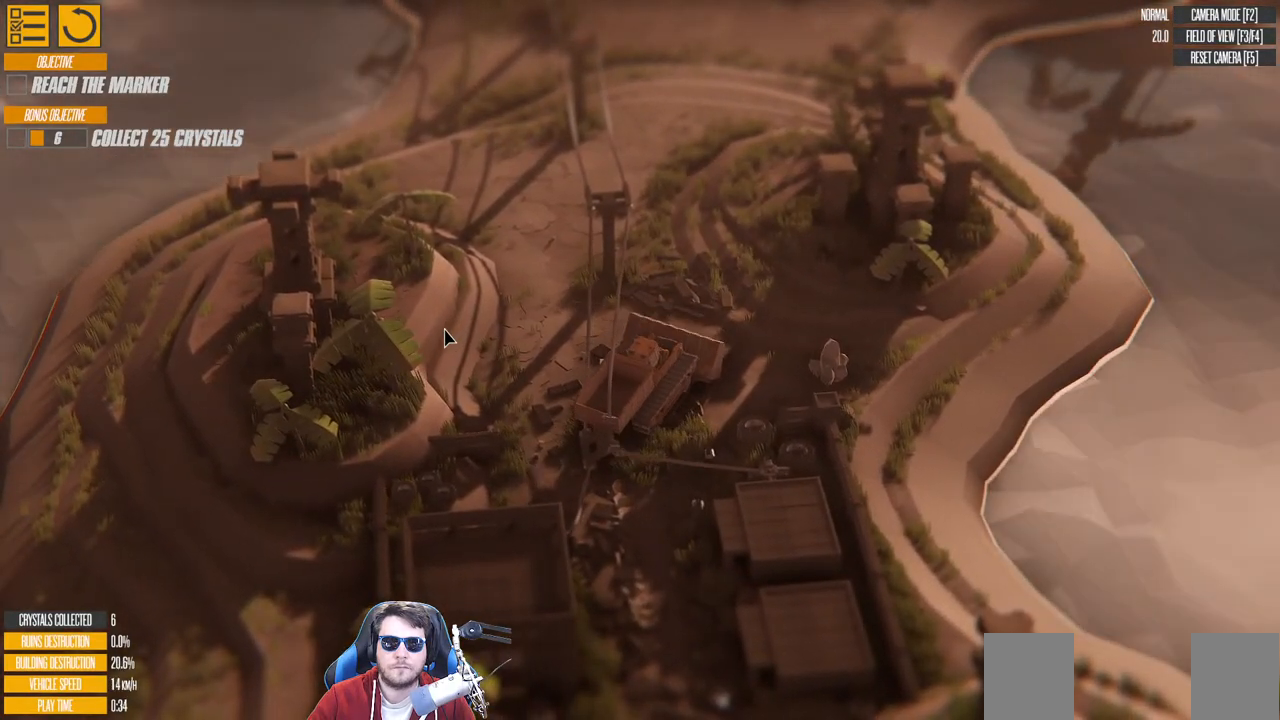
{"keys": ["d", "w"], "events": [[433, "right", "up"]]}
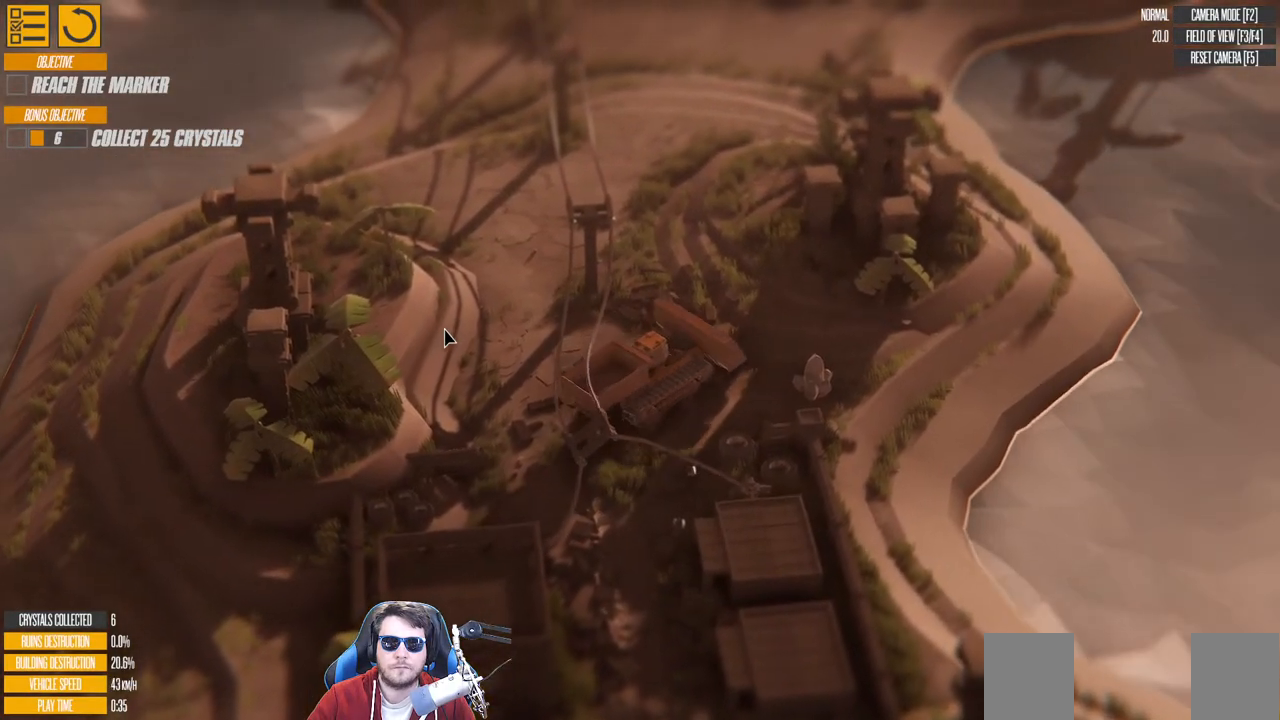
{"keys": ["d"], "events": [[200, "w", "up"]]}
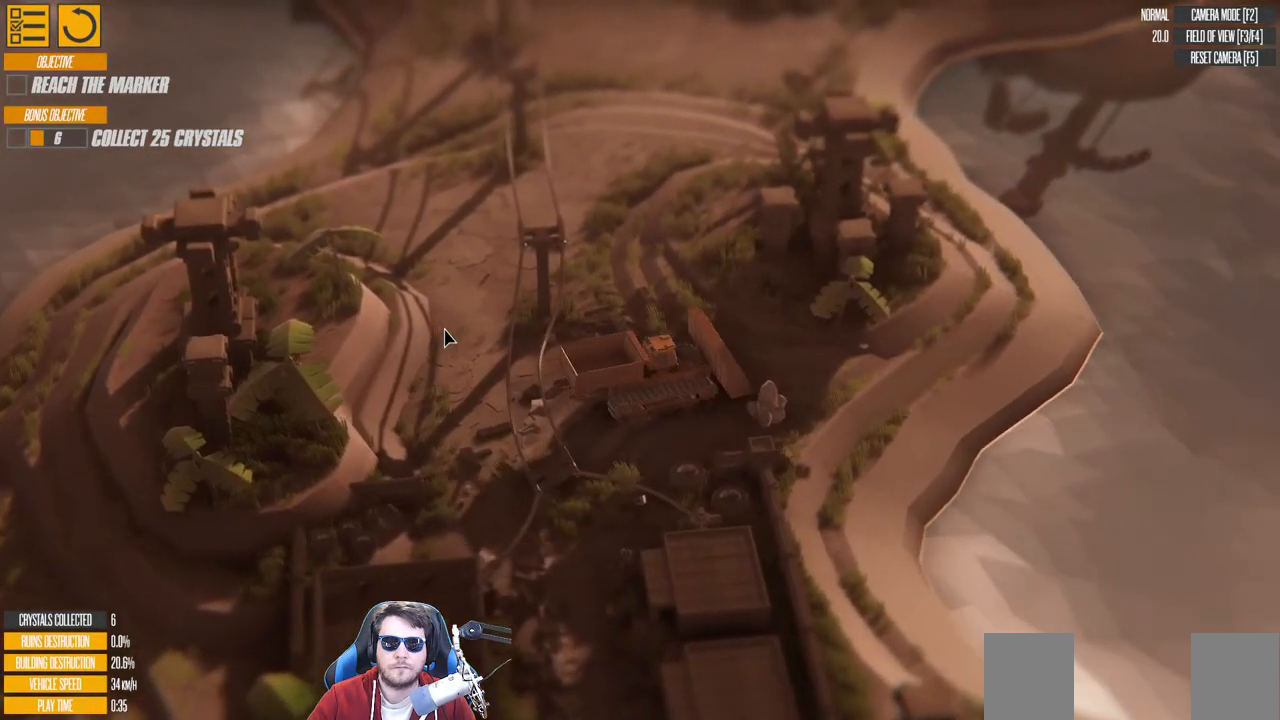
{"keys": [], "events": [[500, "d", "up"]]}
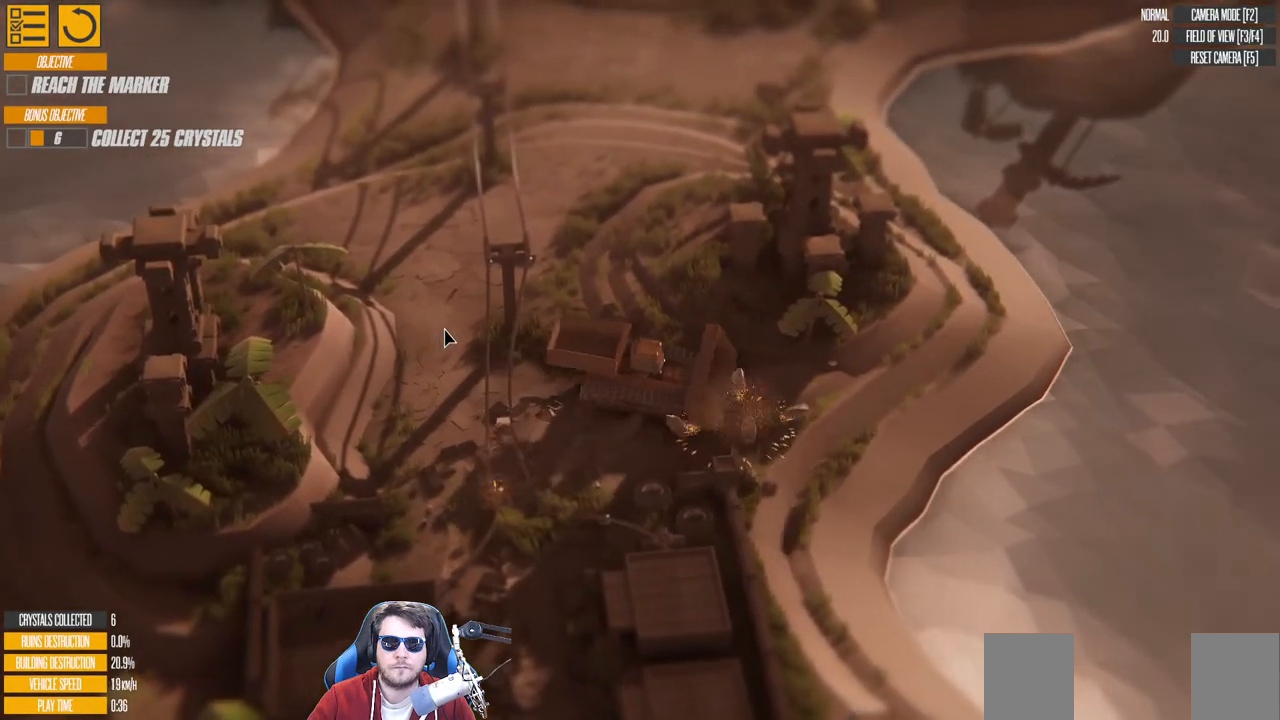
{"keys": ["s"], "events": [[283, "s", "down"]]}
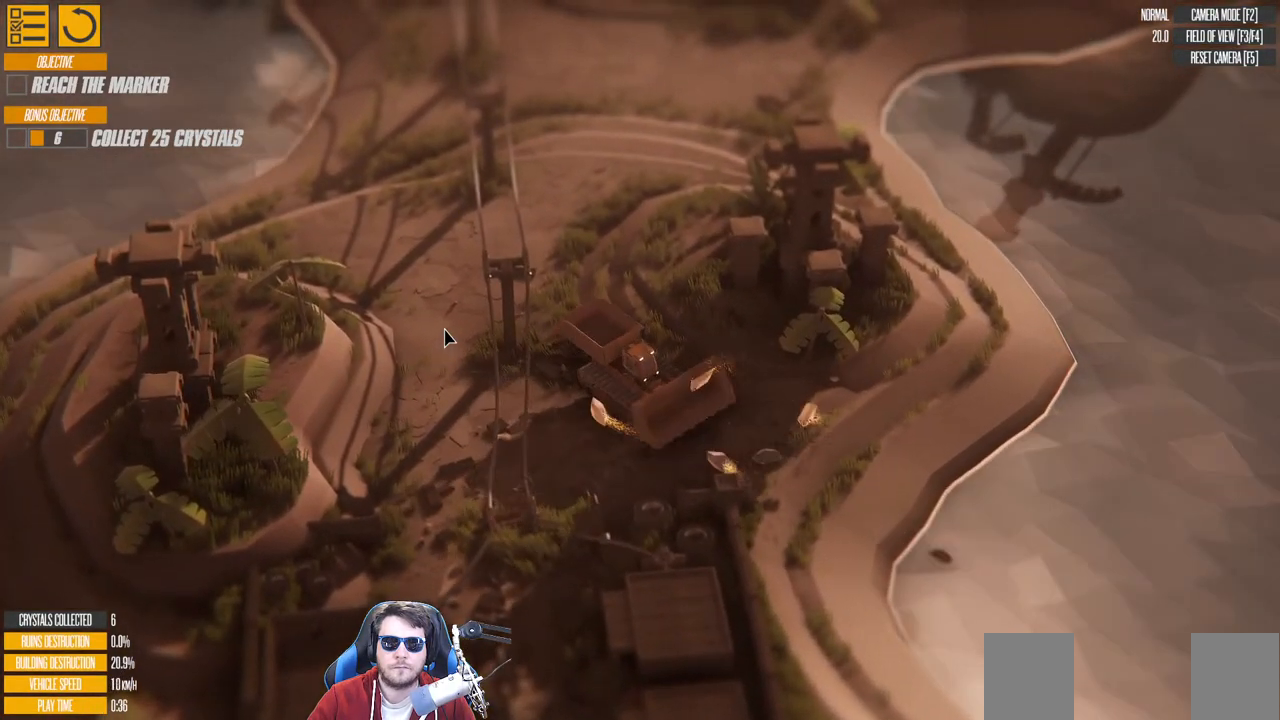
{"keys": ["s"], "events": []}
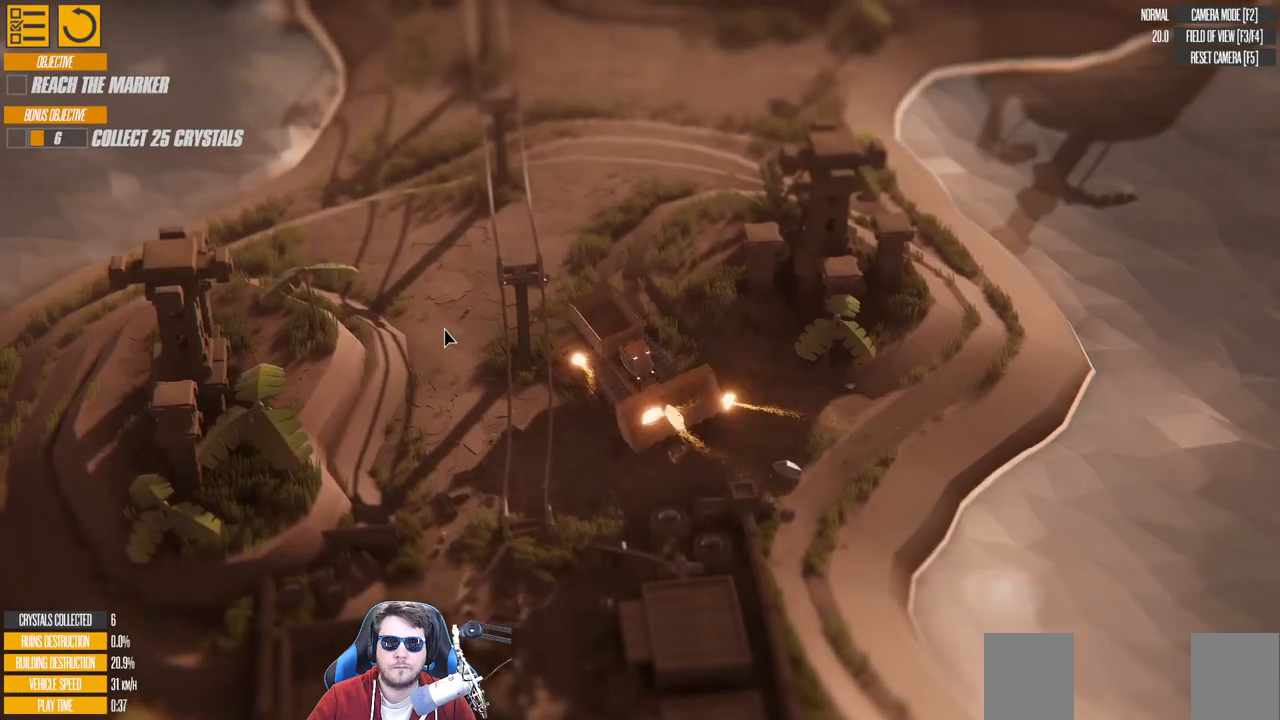
{"keys": ["s"], "events": [[66, "a", "down"], [300, "a", "up"]]}
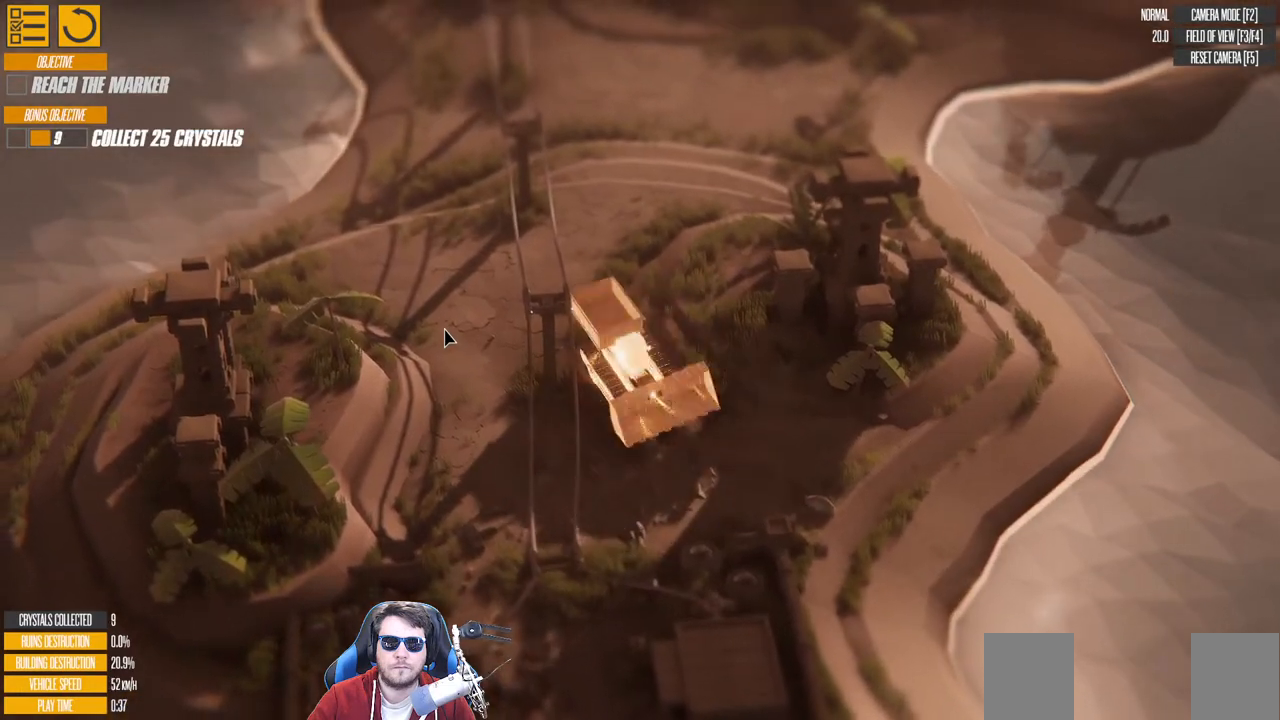
{"keys": ["d", "s"], "events": [[483, "d", "down"]]}
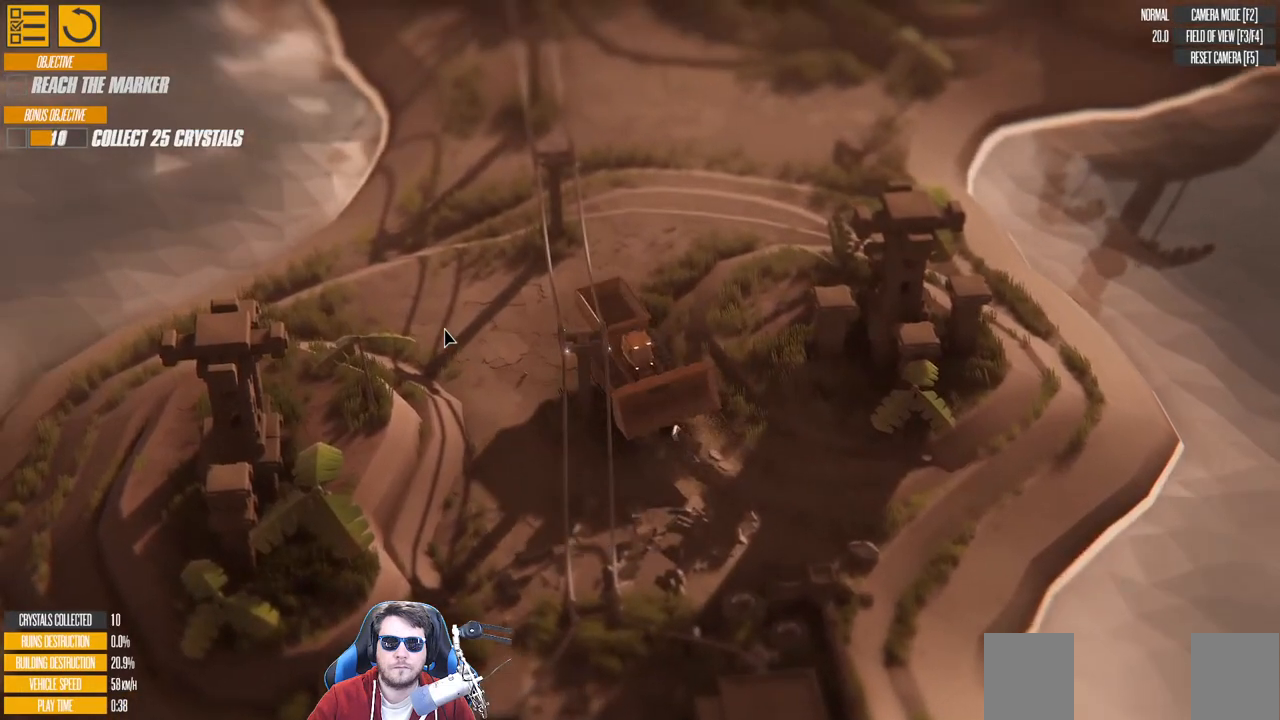
{"keys": ["d", "s"], "events": []}
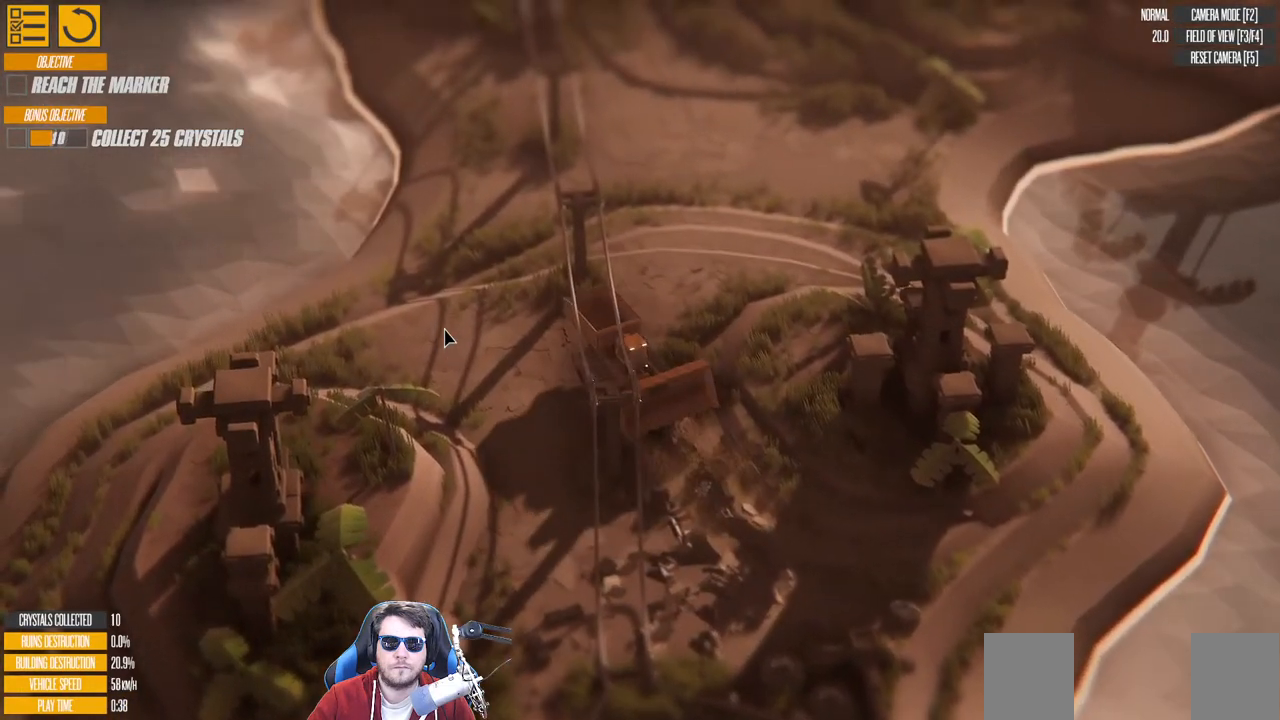
{"keys": ["d"], "events": [[466, "s", "up"]]}
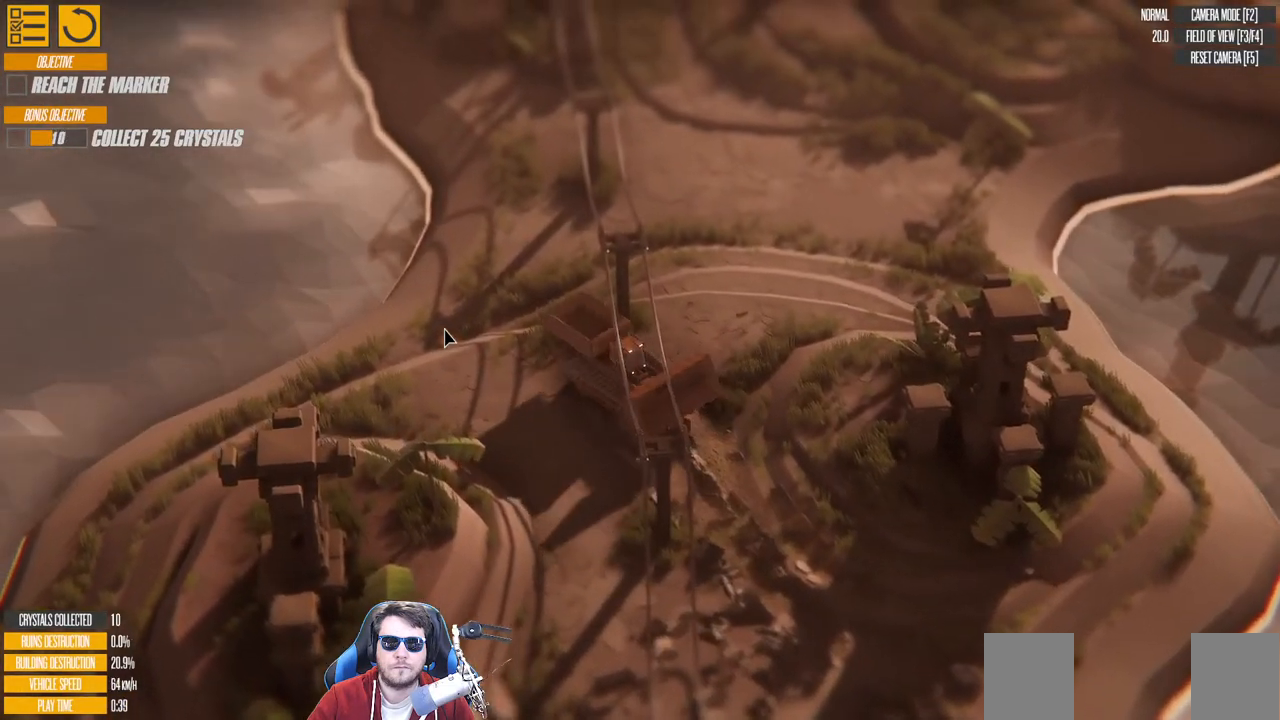
{"keys": ["w"], "events": [[33, "d", "up"], [83, "w", "down"]]}
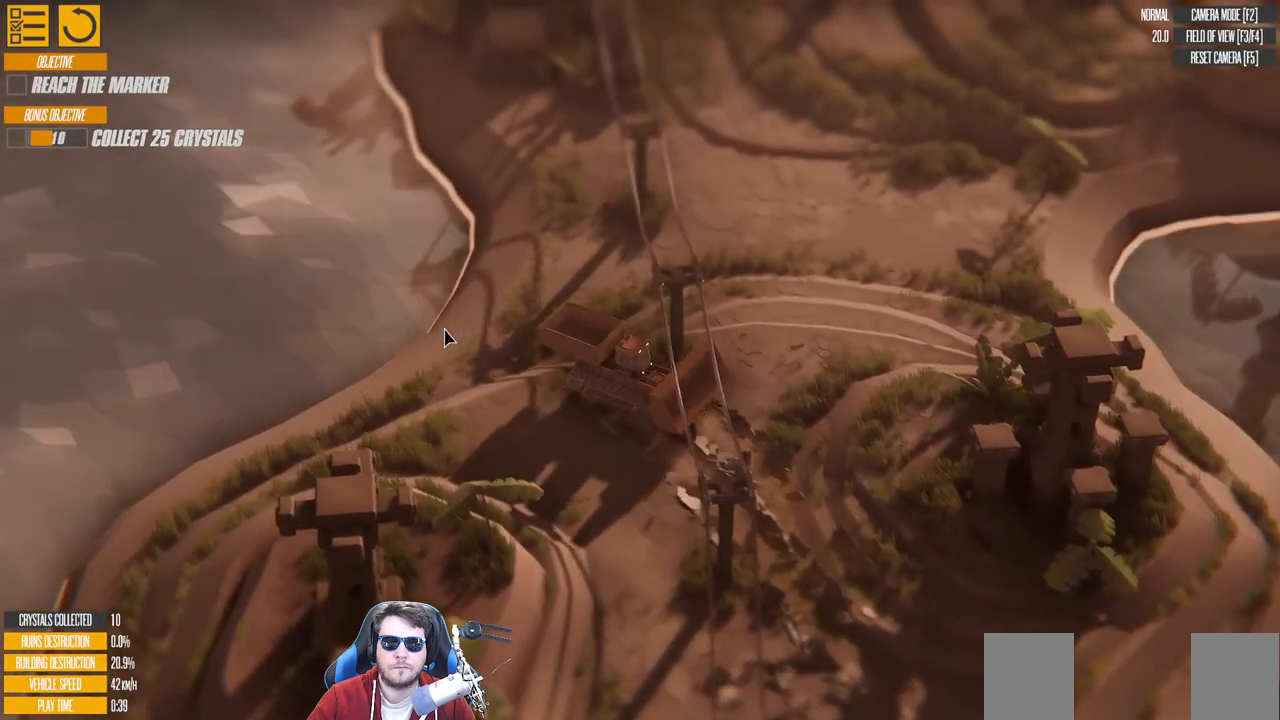
{"keys": ["w"], "events": []}
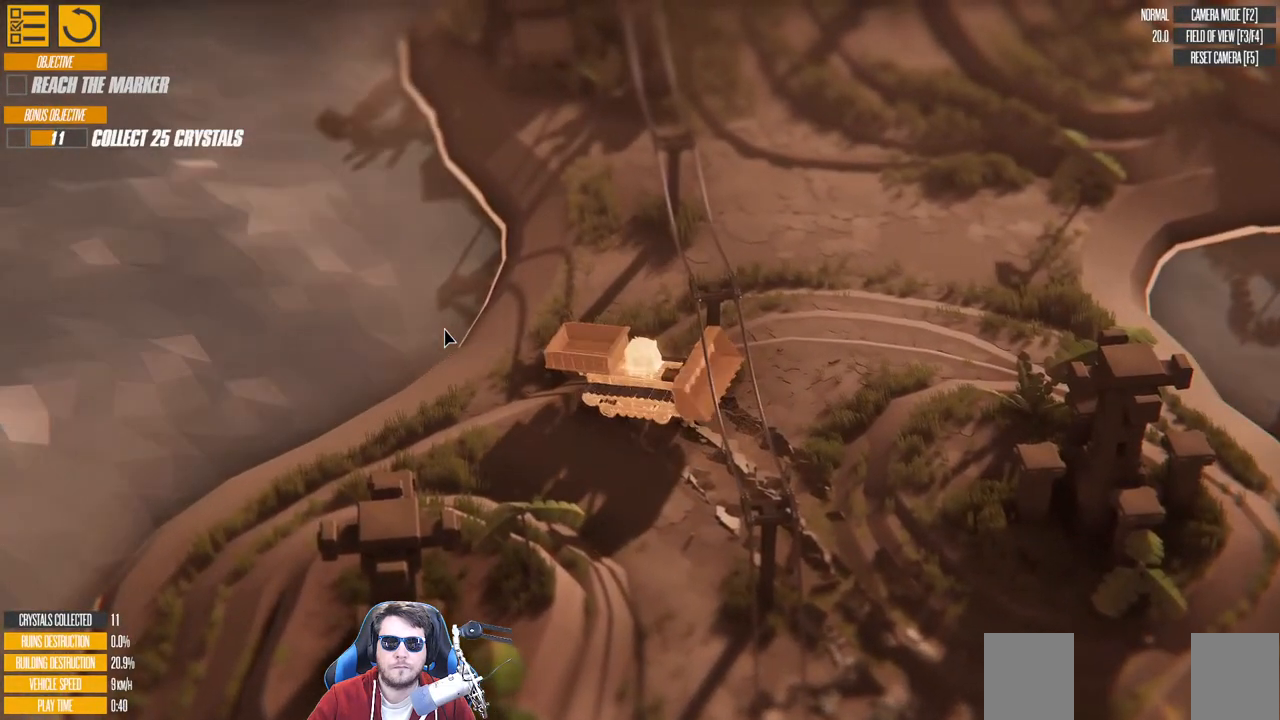
{"keys": ["a", "w"], "events": [[433, "a", "down"]]}
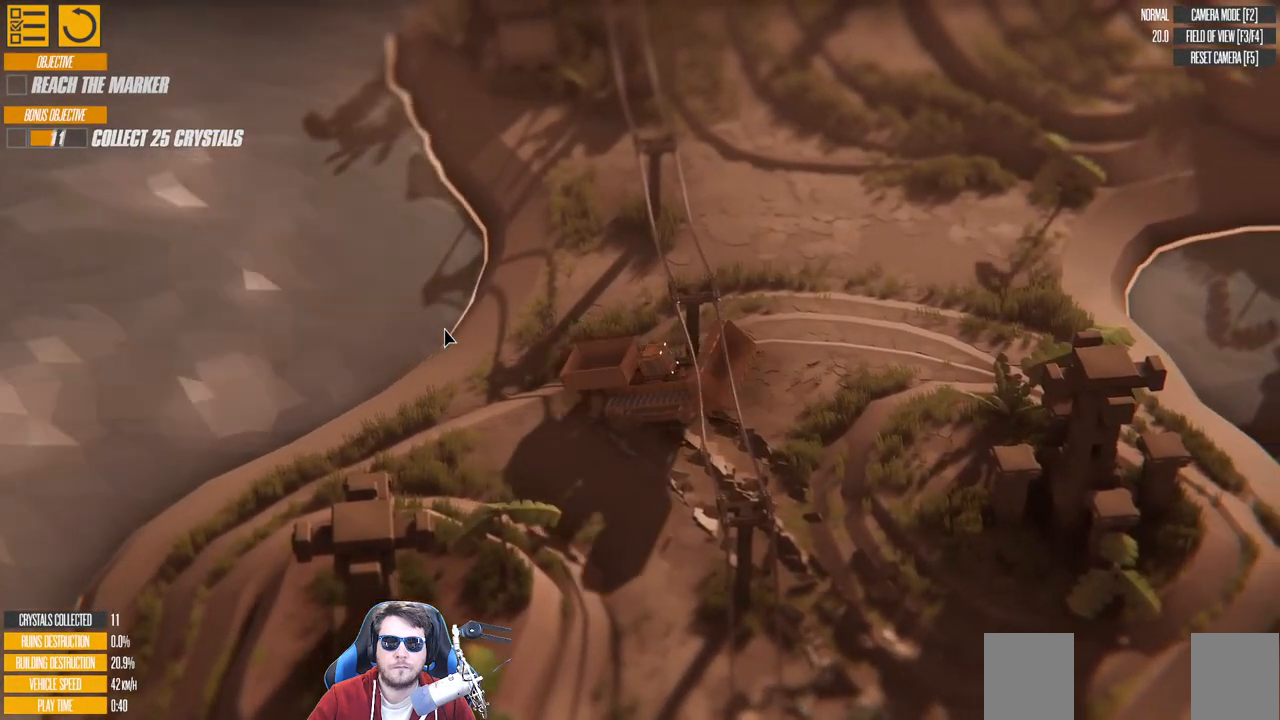
{"keys": ["a"], "events": [[266, "w", "up"]]}
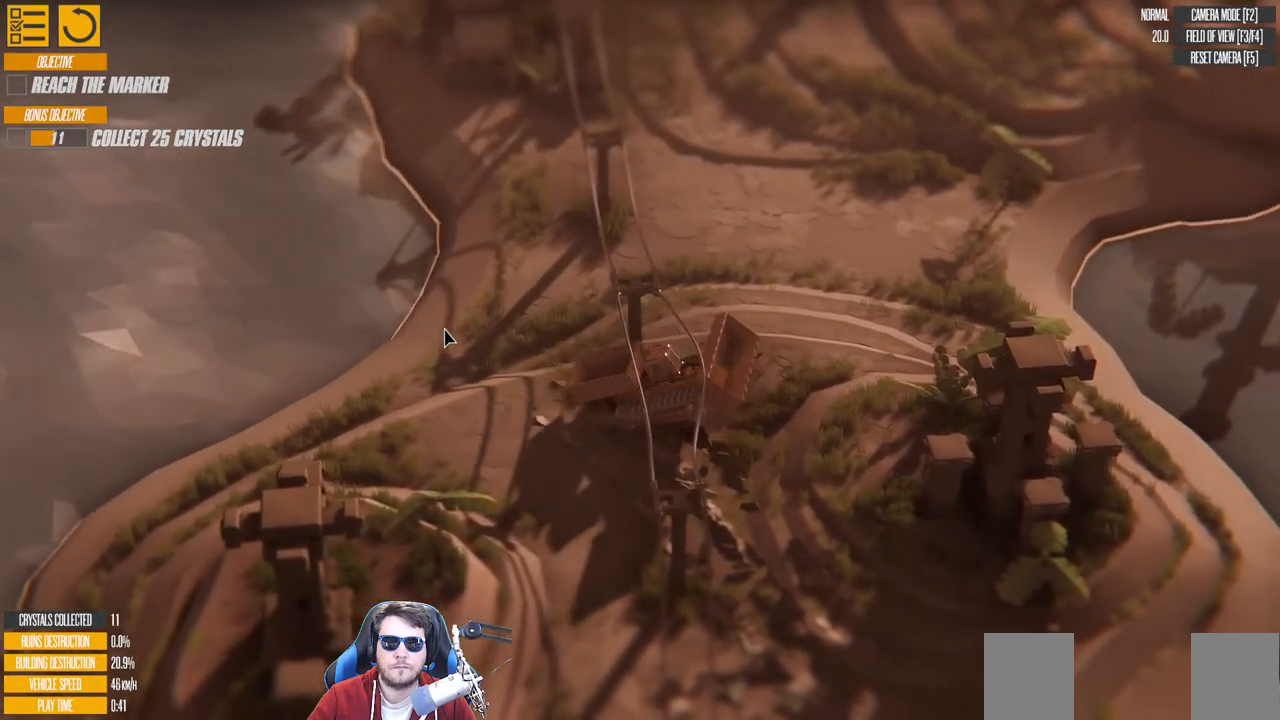
{"keys": ["a"], "events": []}
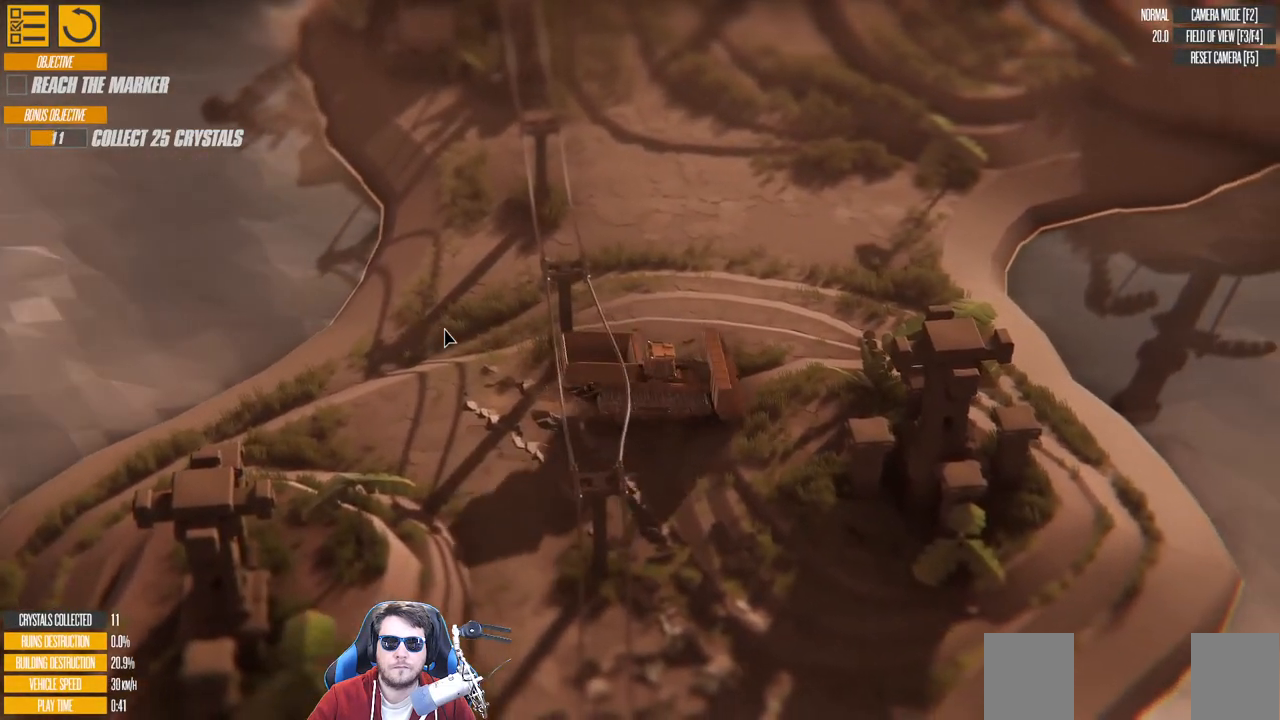
{"keys": ["a", "w"], "events": [[366, "w", "down"]]}